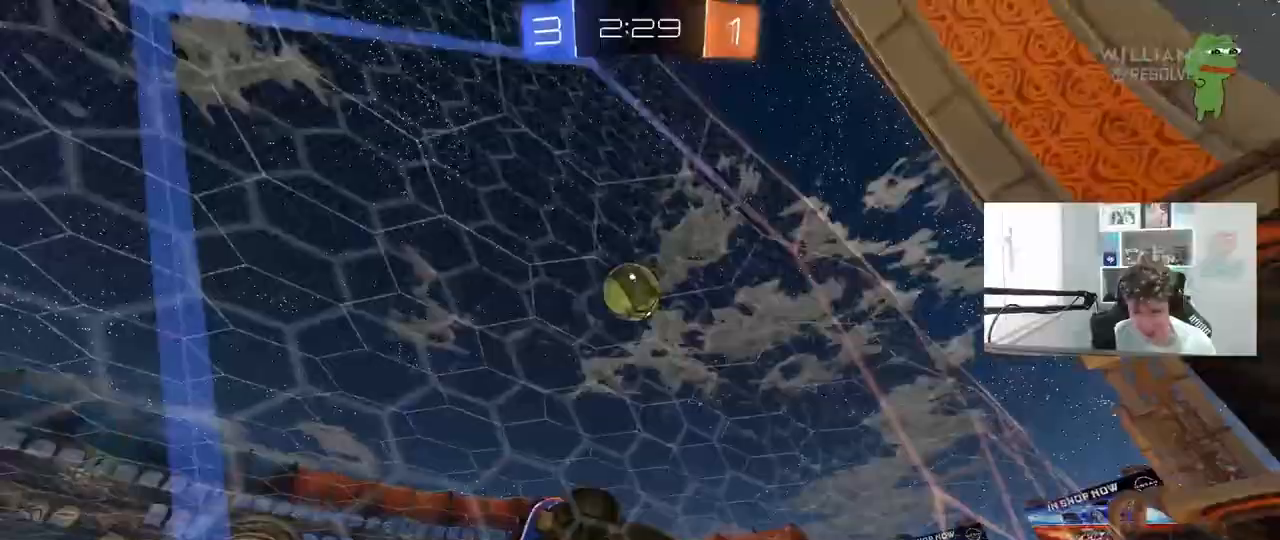
Gameplay with keyboard and mouse; each line is a JSON object with the keys and mouse buttons held at the frame after it. "events" lists presses ("down") and releases ("up") of "1", "2", "3", "4", "5", "a", "alt", "c", "caps_lock", "ctrl", "d", "e", "f", "g", "q", "r", "s", "shift", "space", "t", "tab", "v", "w", "x", "z", "mouse_left", "mouse_wheel" and "mouse_right" between this image and that frame as [ms after this image, input, new state], when the widget could be followed in between. "mouse_left", "mouse_wheel", "mouse_right" = the "left", "wheel", "right" buttons of the "mouse" list. No other keys are recorded. "wheel" means that the mouse wheel is clicked or scrolled. "mouse_move" is the direction in which the mouse moves at that frame (one of eight, or "still"), when it could be read.
{"keys": ["w"], "mouse": ["left"], "mouse_move": "still", "events": [[83, "mouse_left", "down"], [267, "d", "up"], [400, "mouse_left", "up"], [500, "mouse_left", "down"]]}
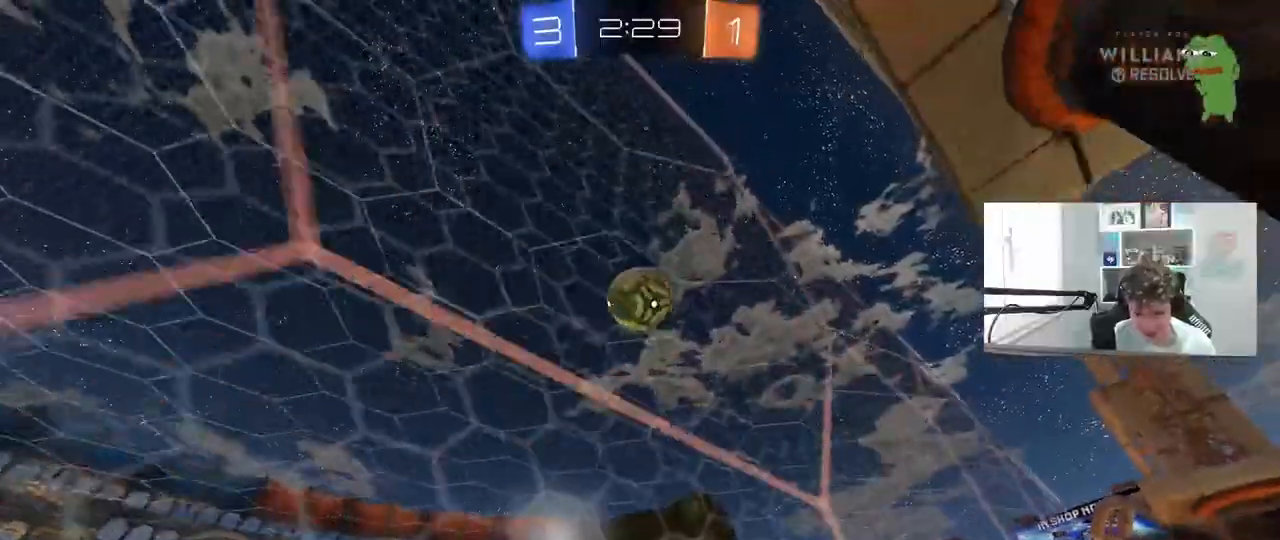
{"keys": [], "mouse": ["left"], "mouse_move": "still", "events": [[233, "mouse_left", "up"], [233, "w", "up"], [283, "d", "down"], [283, "mouse_right", "down"], [333, "a", "down"], [333, "mouse_left", "down"], [333, "s", "down"], [417, "d", "up"], [467, "a", "up"], [467, "mouse_right", "up"], [467, "s", "up"]]}
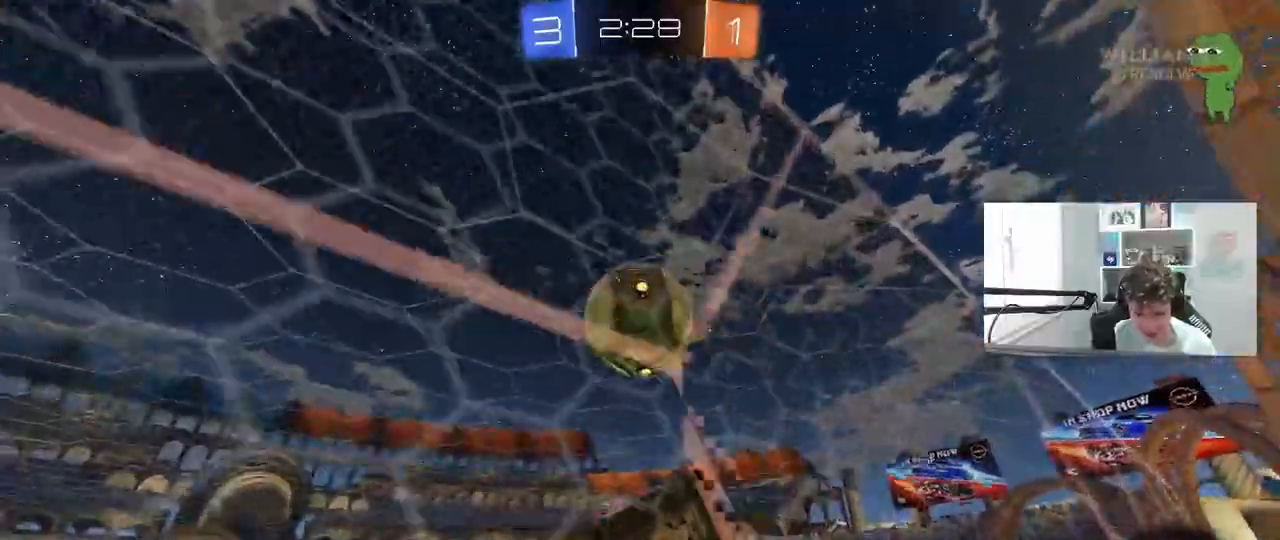
{"keys": ["a", "shift"], "mouse": [], "mouse_move": "still", "events": [[17, "mouse_left", "up"], [67, "d", "down"], [100, "d", "up"], [150, "a", "down"], [150, "w", "down"], [200, "mouse_right", "down"], [200, "shift", "down"], [300, "s", "down"], [300, "w", "up"], [383, "mouse_right", "up"], [433, "s", "up"]]}
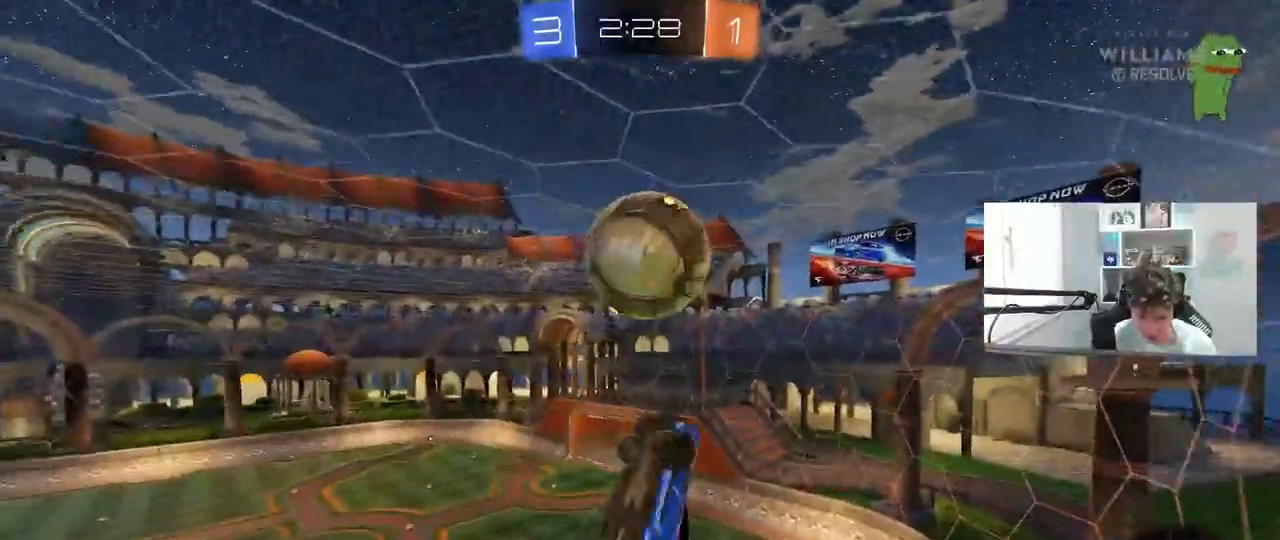
{"keys": ["a", "s"], "mouse": [], "mouse_move": "still", "events": [[267, "s", "down"], [350, "shift", "up"]]}
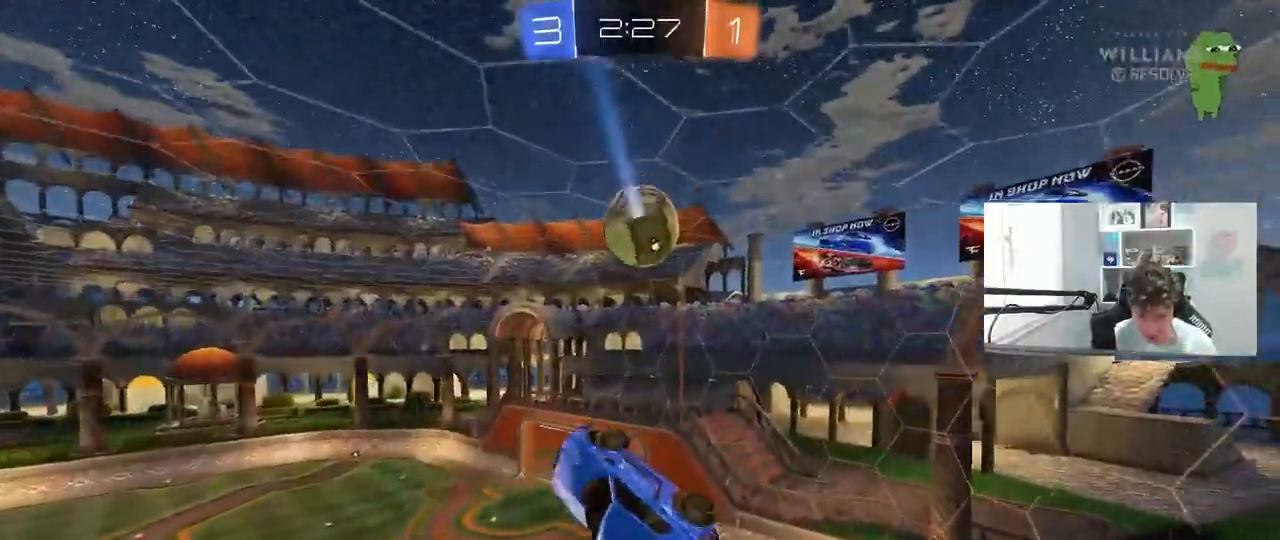
{"keys": ["a", "shift", "w"], "mouse": [], "mouse_move": "still", "events": [[283, "shift", "down"], [333, "s", "up"], [417, "w", "down"]]}
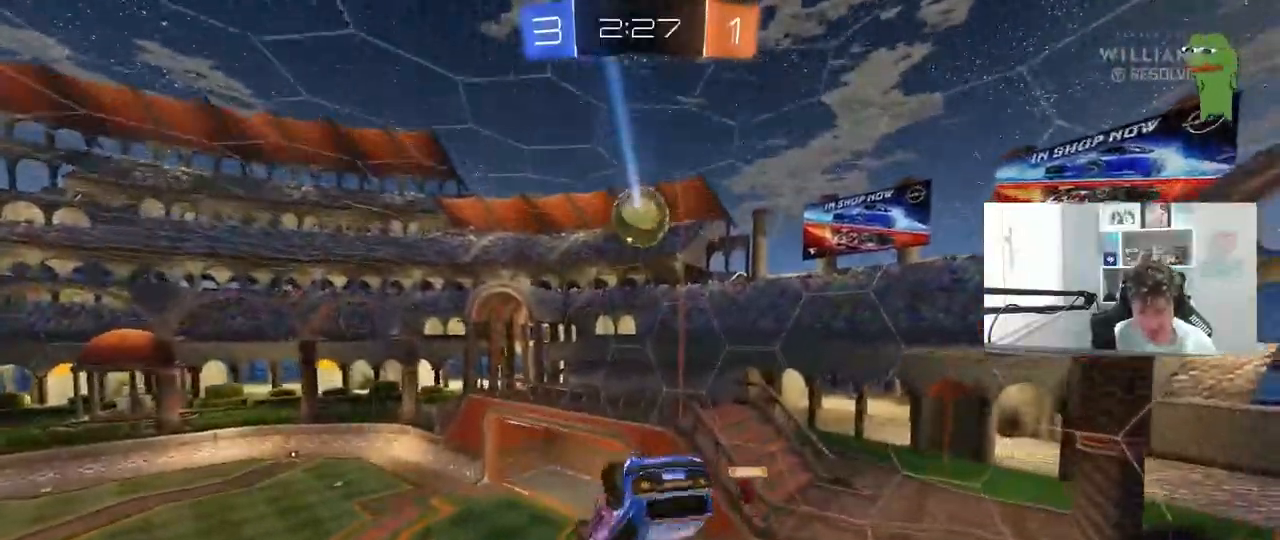
{"keys": ["a", "s", "shift"], "mouse": [], "mouse_move": "still", "events": [[17, "w", "up"], [383, "s", "down"]]}
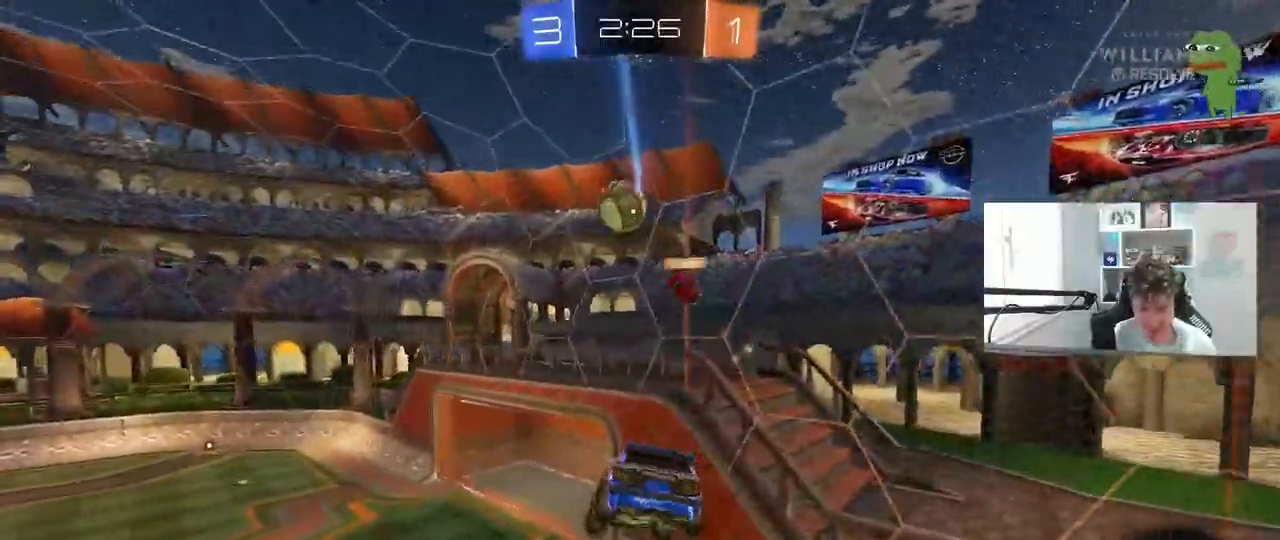
{"keys": [], "mouse": [], "mouse_move": "still", "events": [[83, "shift", "up"], [133, "s", "up"], [367, "a", "up"]]}
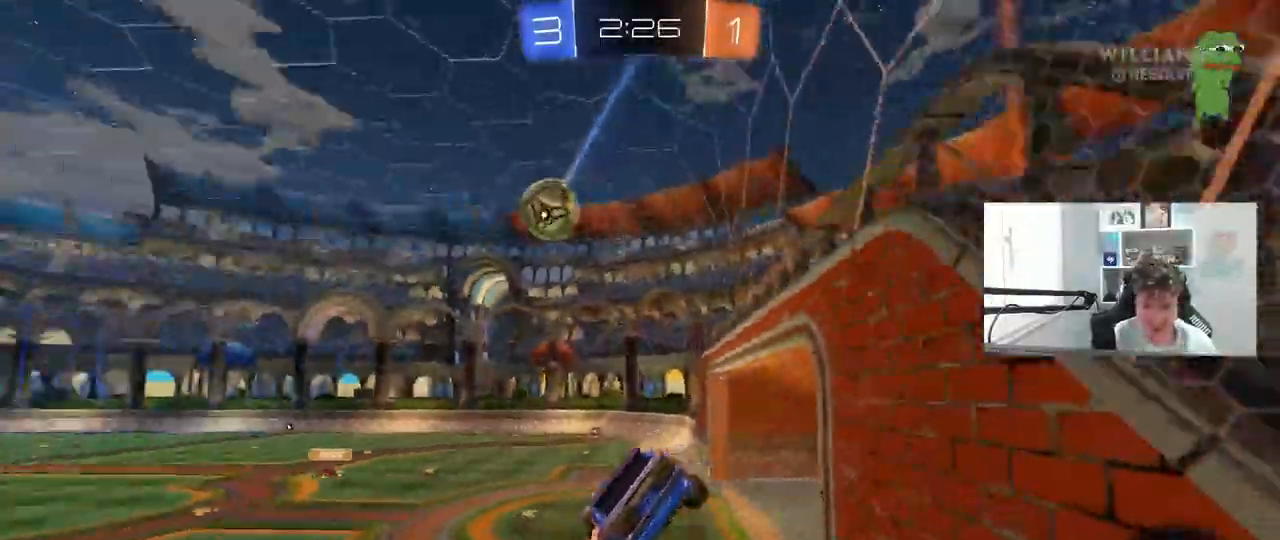
{"keys": ["a", "shift", "w"], "mouse": [], "mouse_move": "still", "events": [[50, "a", "down"], [50, "w", "down"], [417, "shift", "down"]]}
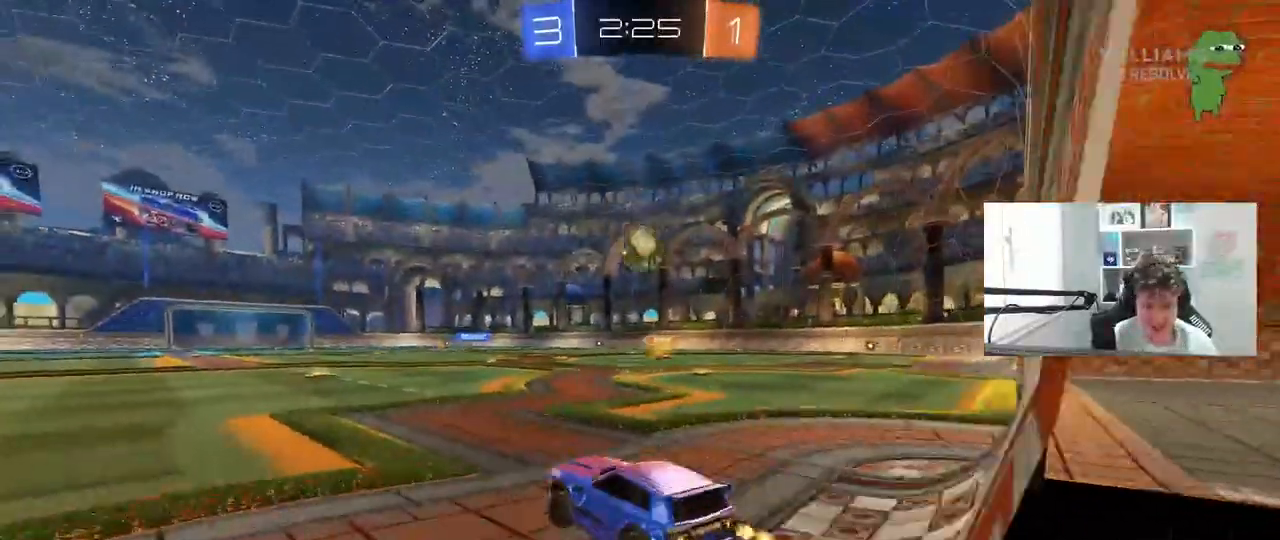
{"keys": ["w"], "mouse": ["left"], "mouse_move": "still", "events": [[17, "shift", "up"], [383, "mouse_left", "down"], [433, "a", "up"]]}
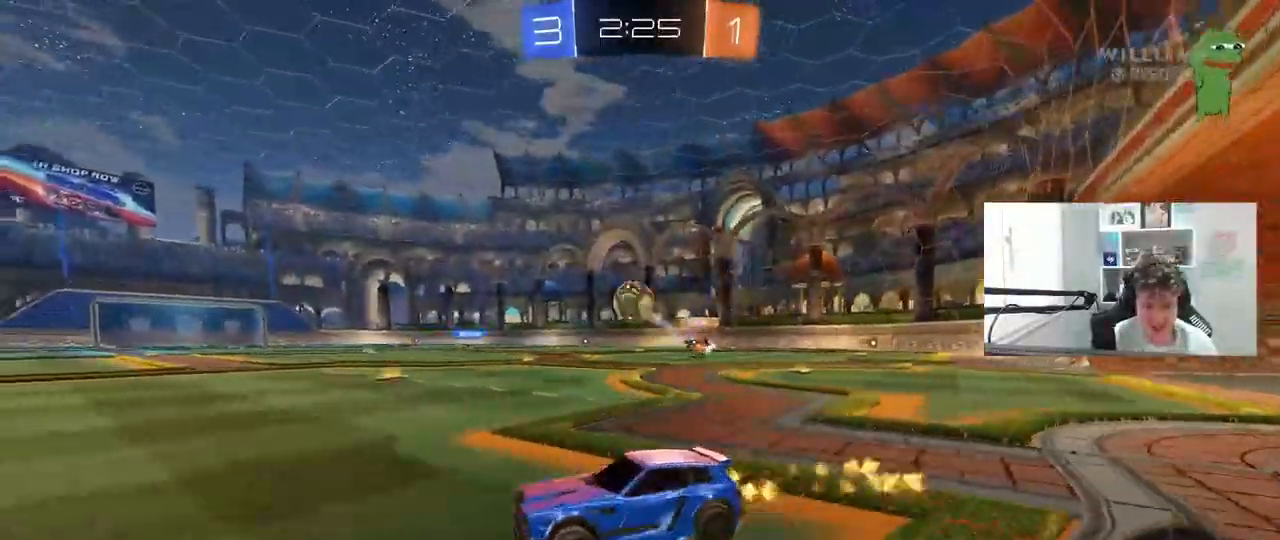
{"keys": ["w"], "mouse": ["left"], "mouse_move": "still", "events": [[267, "a", "down"], [267, "space", "down"], [450, "a", "up"], [450, "space", "up"]]}
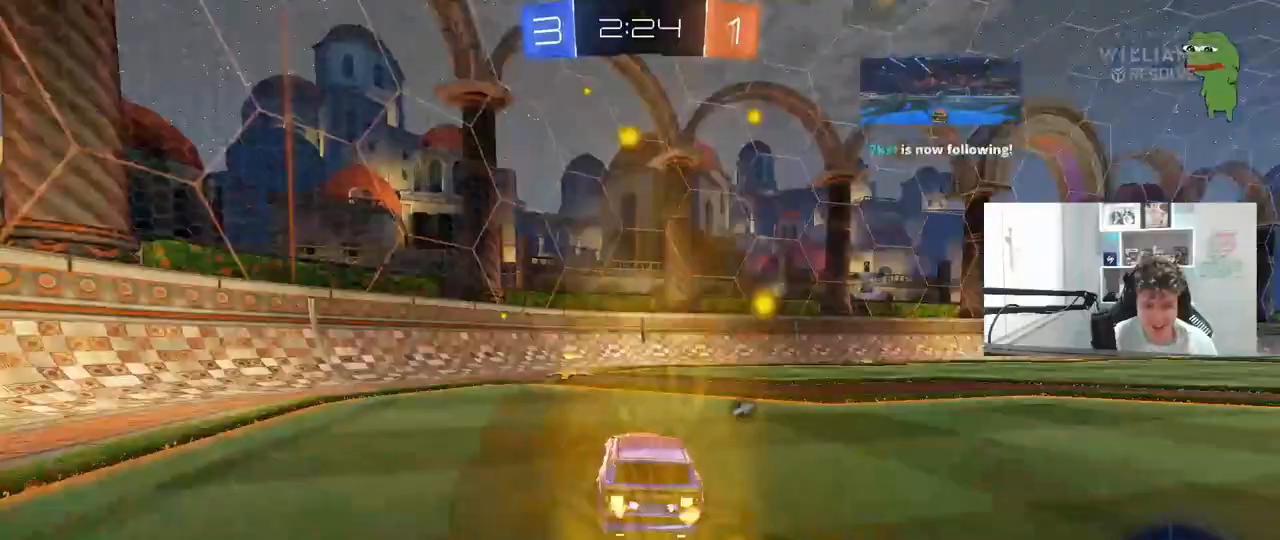
{"keys": ["d", "w"], "mouse": [], "mouse_move": "still", "events": [[183, "space", "down"], [233, "a", "down"], [283, "mouse_left", "up"], [367, "a", "up"], [367, "space", "up"], [417, "d", "down"]]}
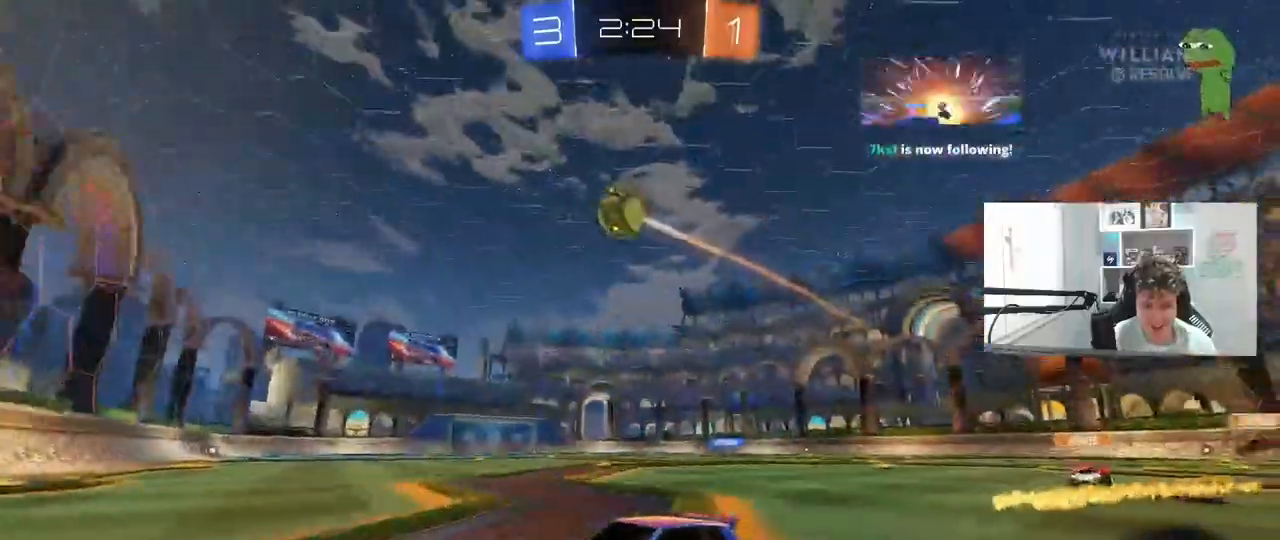
{"keys": ["d", "w"], "mouse": ["left"], "mouse_move": "still", "events": [[17, "shift", "down"], [100, "shift", "up"], [300, "mouse_left", "down"]]}
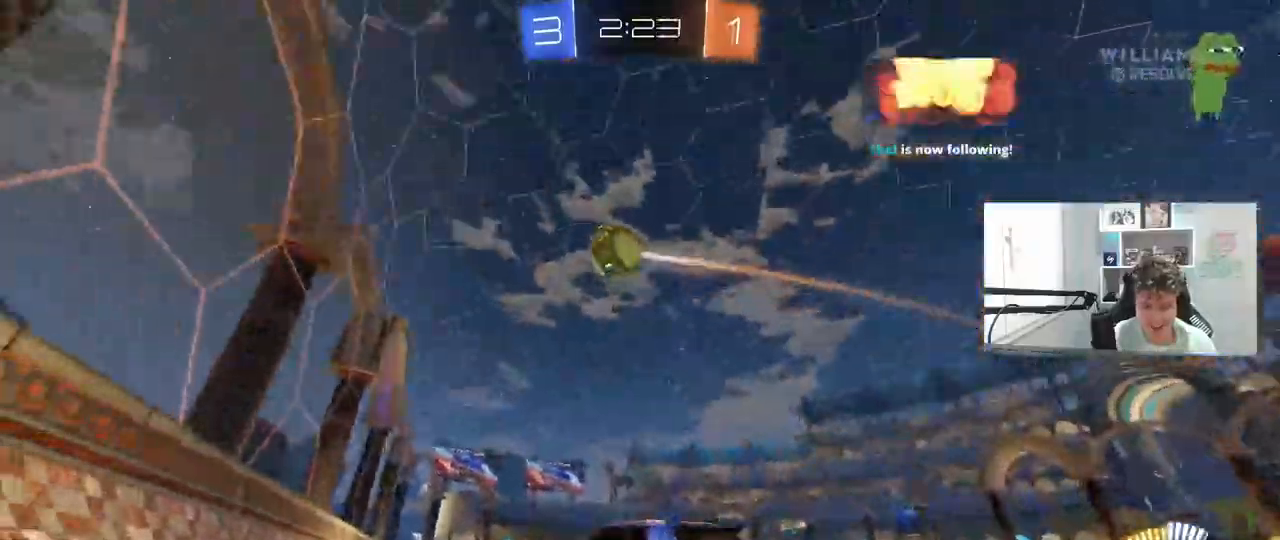
{"keys": ["d", "w"], "mouse": [], "mouse_move": "right", "events": [[83, "d", "up"], [83, "mouse_right", "down"], [167, "mouse_right", "up"], [167, "space", "down"], [217, "mouse_right", "down"], [267, "mouse_left", "up"], [350, "space", "up"], [400, "mouse_right", "up"], [500, "d", "down"]]}
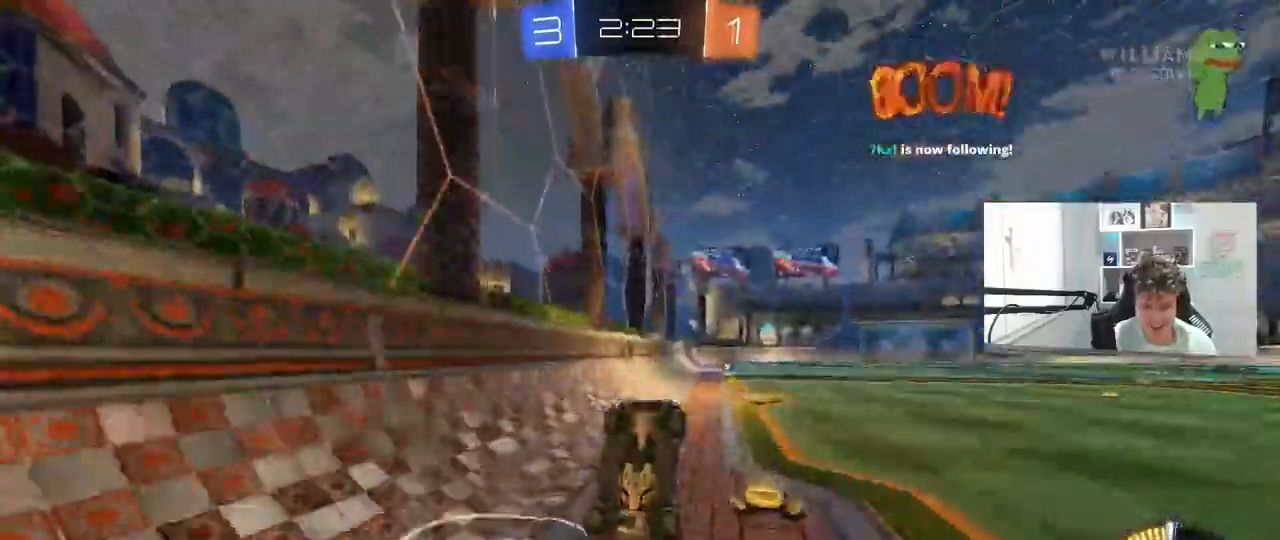
{"keys": [], "mouse": [], "mouse_move": "up", "events": [[50, "shift", "down"], [50, "w", "up"], [100, "space", "down"], [283, "shift", "up"], [283, "space", "up"], [383, "d", "up"]]}
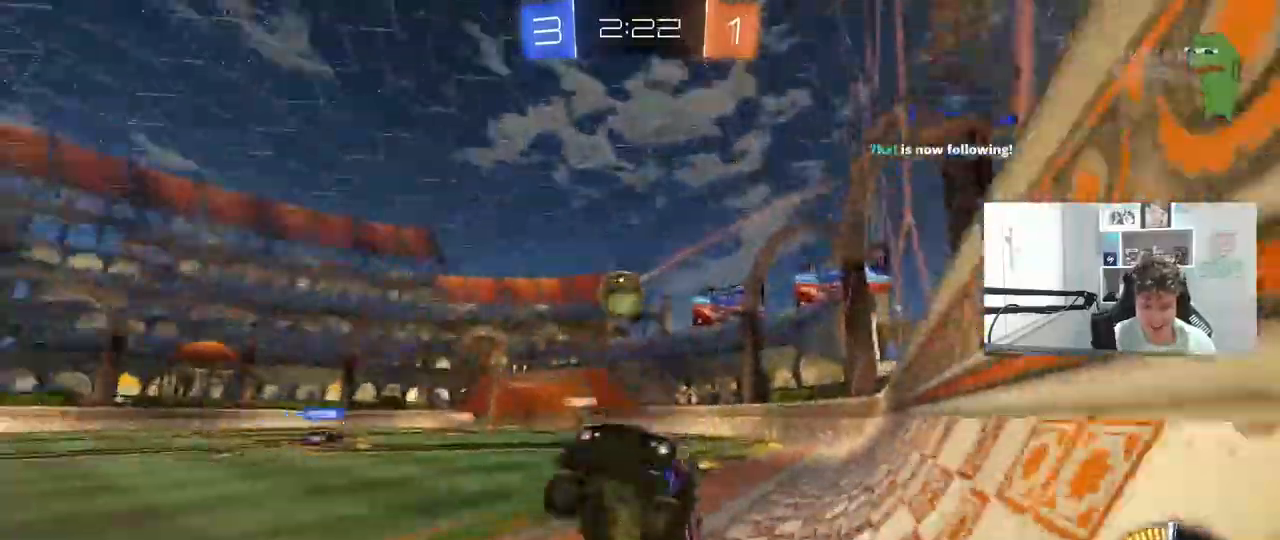
{"keys": ["w"], "mouse": [], "mouse_move": "still", "events": [[17, "w", "down"], [200, "d", "down"], [350, "d", "up"]]}
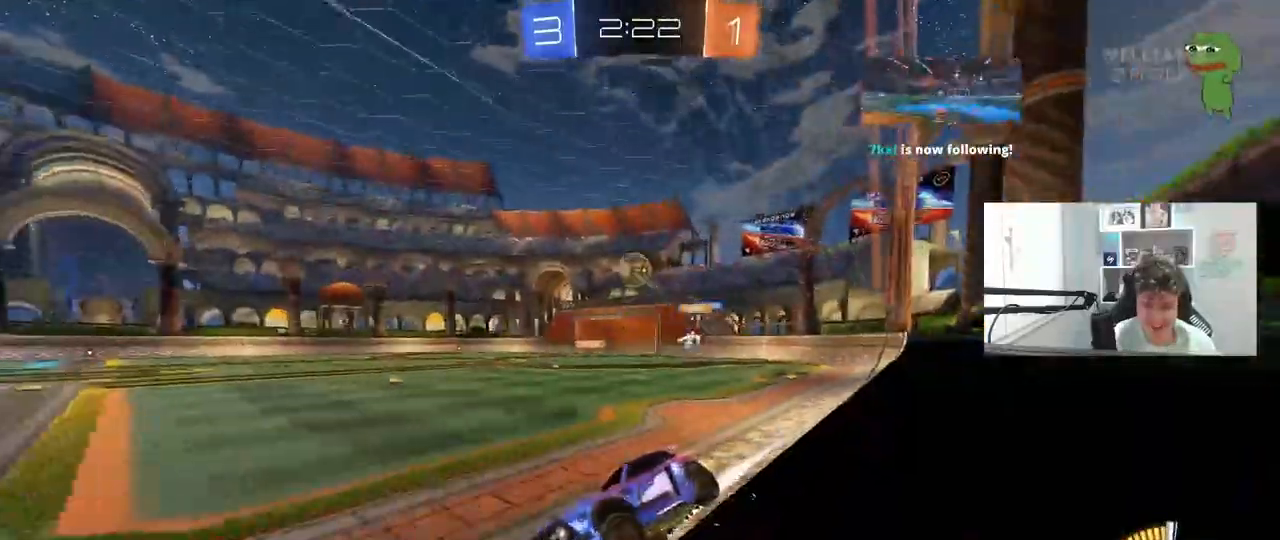
{"keys": ["w"], "mouse": [], "mouse_move": "still", "events": [[267, "d", "down"], [317, "mouse_left", "down"], [450, "d", "up"], [500, "mouse_left", "up"]]}
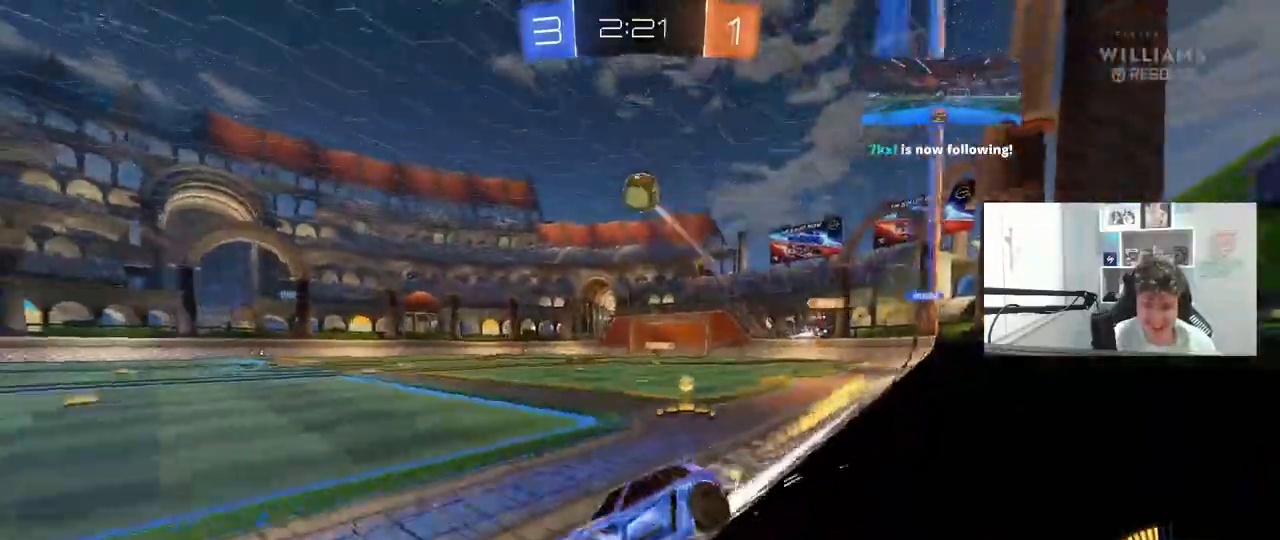
{"keys": ["w"], "mouse": ["left"], "mouse_move": "still", "events": [[183, "space", "down"], [333, "space", "up"], [450, "mouse_left", "down"]]}
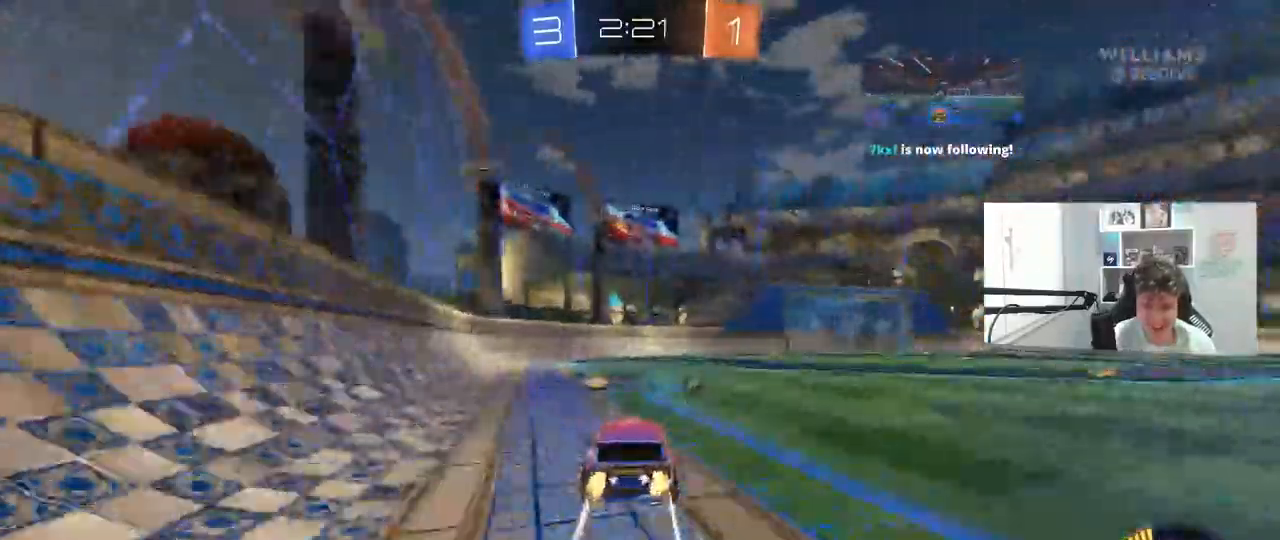
{"keys": ["w"], "mouse": [], "mouse_move": "still", "events": [[100, "mouse_left", "up"], [200, "a", "down"], [300, "a", "up"], [300, "space", "down"], [383, "mouse_left", "down"], [483, "mouse_left", "up"], [483, "space", "up"]]}
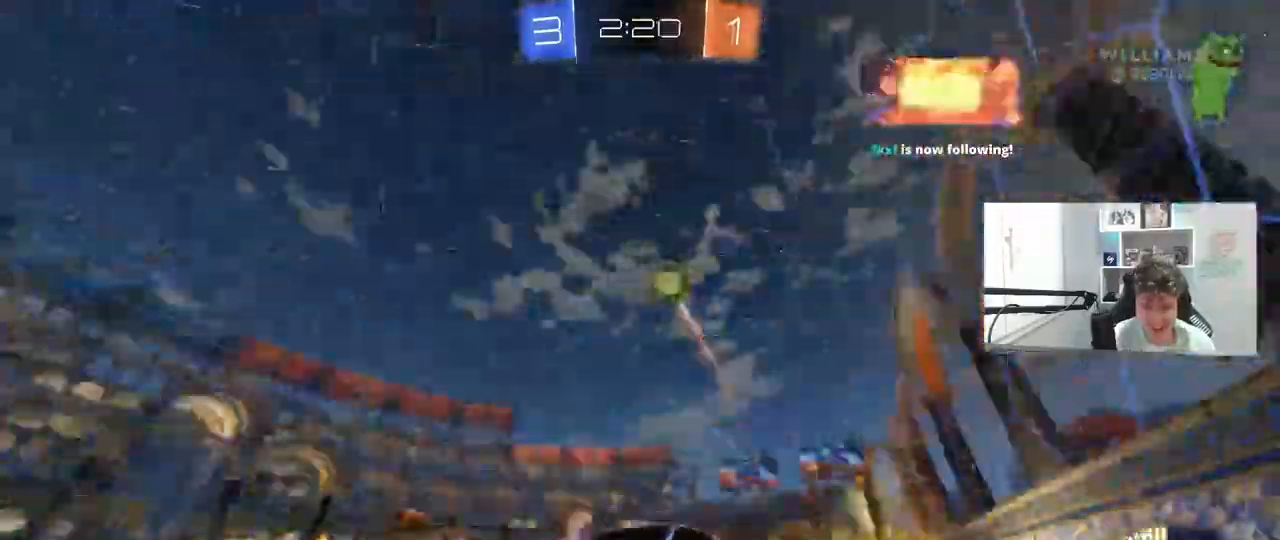
{"keys": ["w"], "mouse": [], "mouse_move": "still", "events": [[133, "d", "down"], [267, "d", "up"]]}
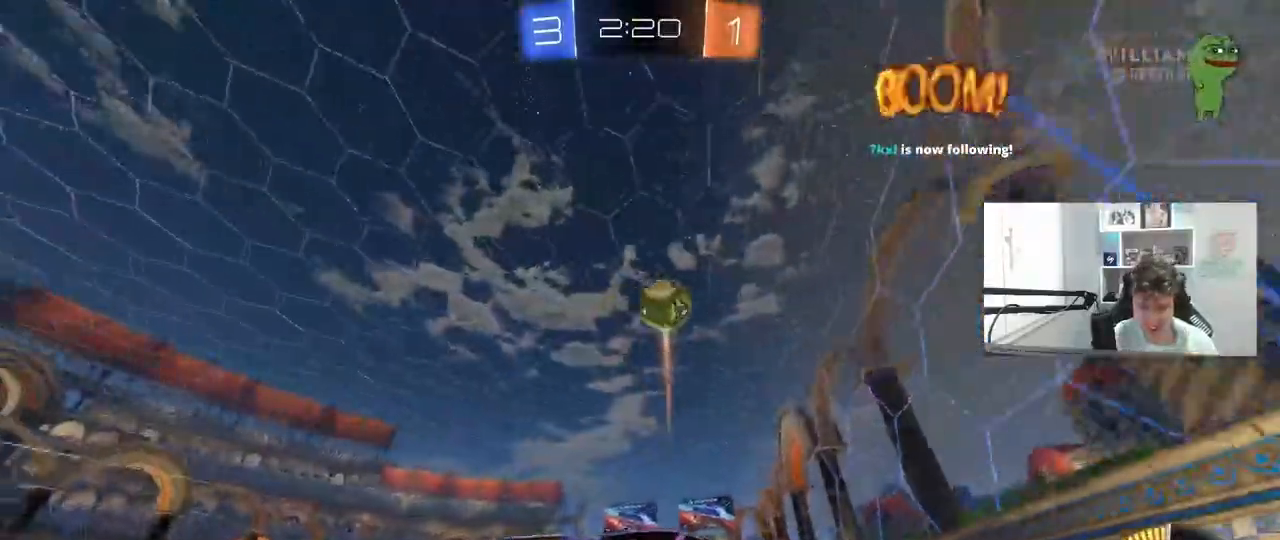
{"keys": ["d", "s"], "mouse": [], "mouse_move": "still", "events": [[183, "d", "down"], [233, "shift", "down"], [333, "w", "up"], [367, "s", "down"], [417, "shift", "up"]]}
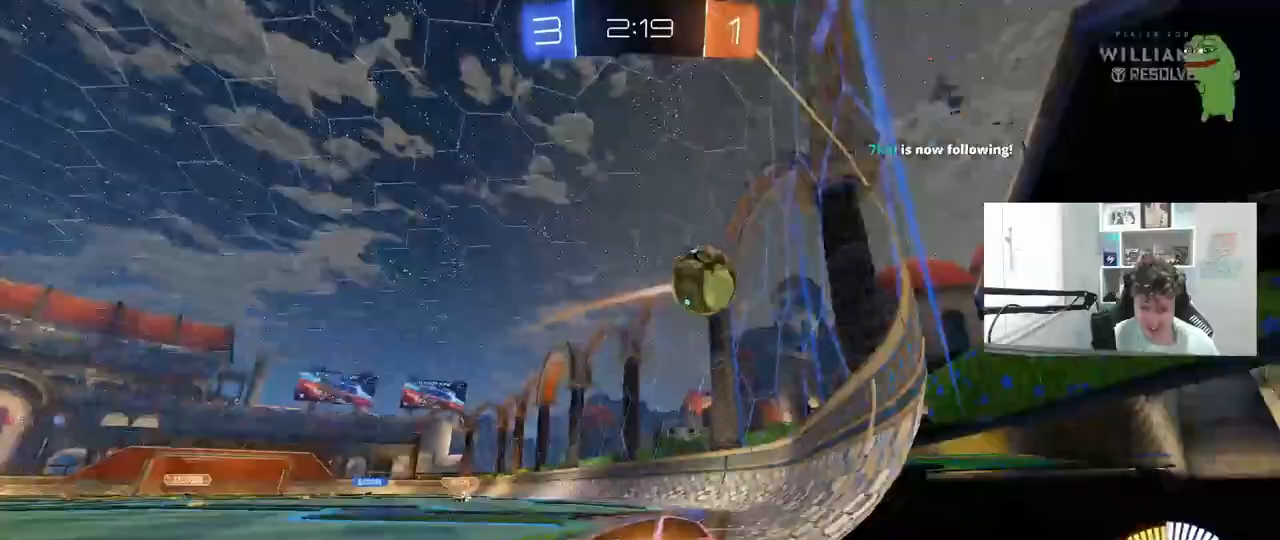
{"keys": ["d"], "mouse": [], "mouse_move": "still", "events": [[150, "s", "up"], [200, "mouse_left", "down"], [250, "w", "down"], [333, "mouse_left", "up"], [333, "shift", "down"], [383, "shift", "up"], [483, "w", "up"]]}
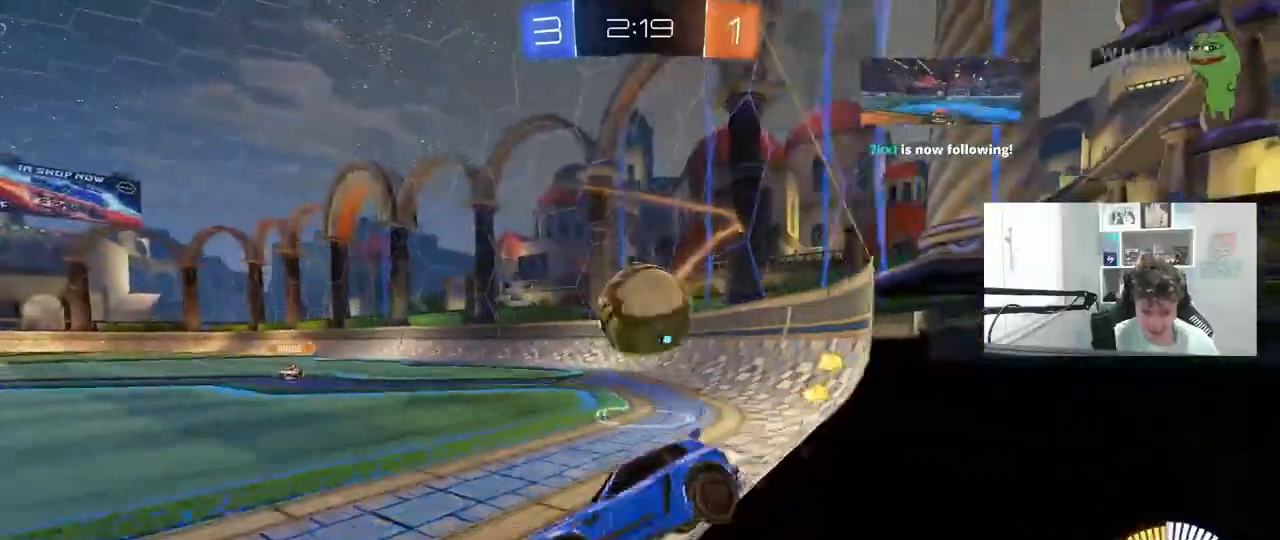
{"keys": [], "mouse": [], "mouse_move": "still", "events": [[33, "s", "down"], [83, "a", "down"], [83, "d", "up"], [83, "s", "up"], [167, "s", "down"], [217, "mouse_right", "down"], [267, "a", "up"], [267, "d", "down"], [267, "s", "up"], [317, "mouse_left", "down"], [317, "s", "down"], [450, "mouse_left", "up"], [450, "mouse_right", "up"], [500, "d", "up"], [500, "s", "up"]]}